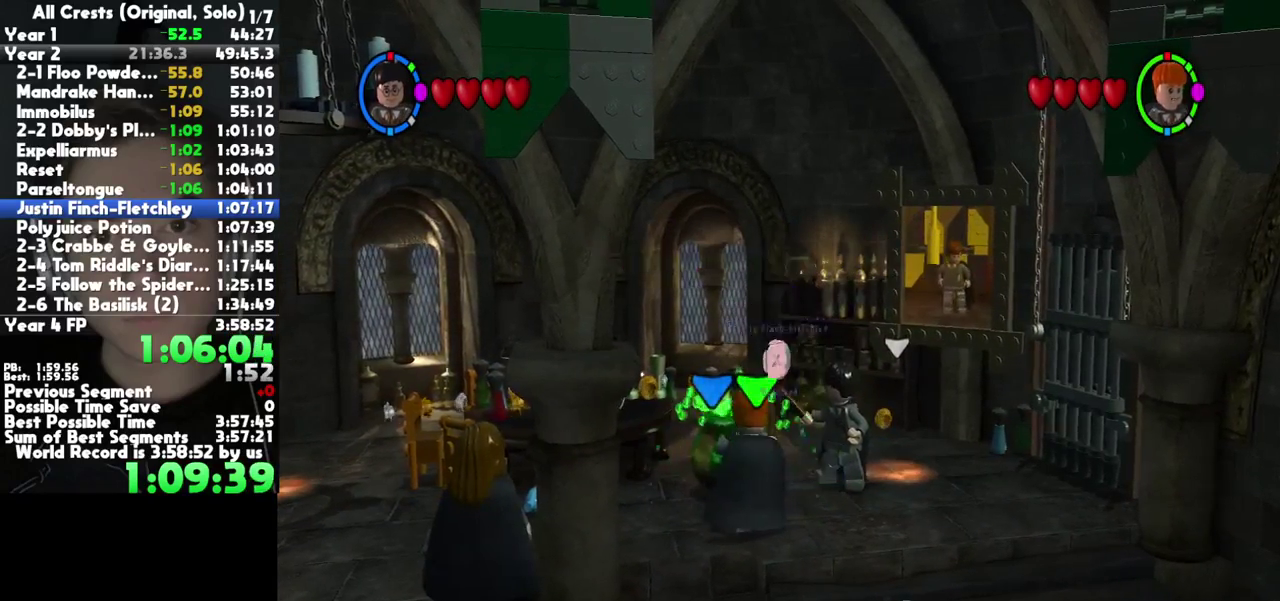
Gameplay with a controller (Xbox layout); each line is a JSON object with the inputs held at the frame after it. "events" lists button and stick changes between this image and that frame as [ms after this image, input, new state], when the widget could be followed in between. Not read: L3 R3 left_stick.
{"buttons": ["B"], "right_stick": "center", "events": [[500, "B", "down"]]}
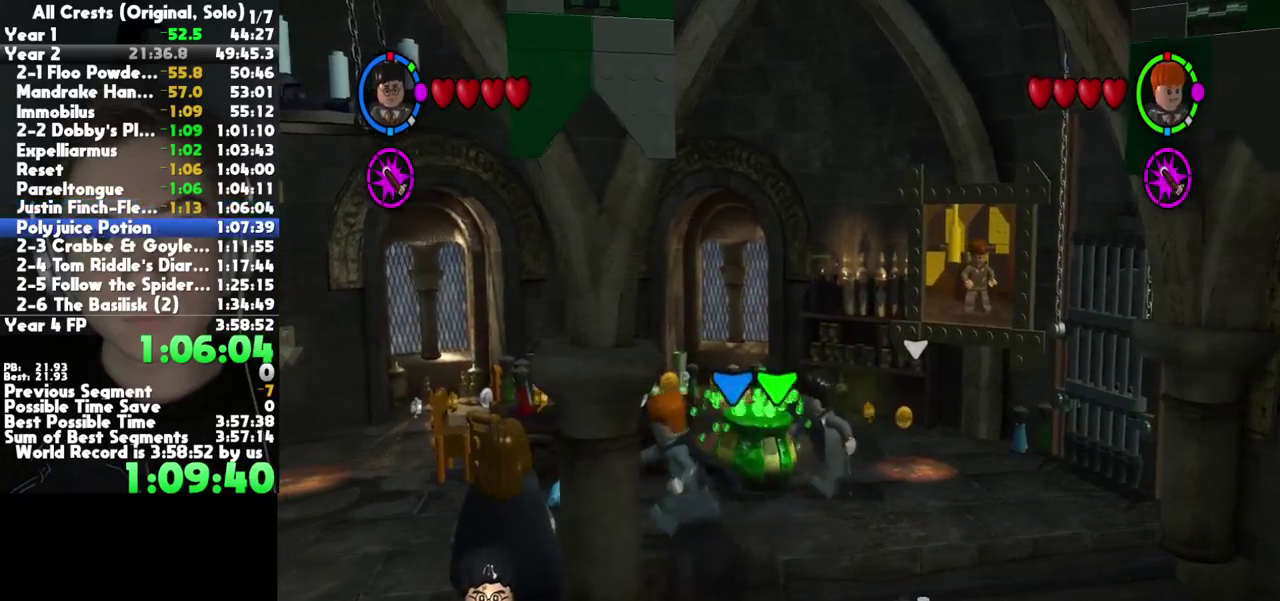
{"buttons": [], "right_stick": "center", "events": [[100, "B", "up"]]}
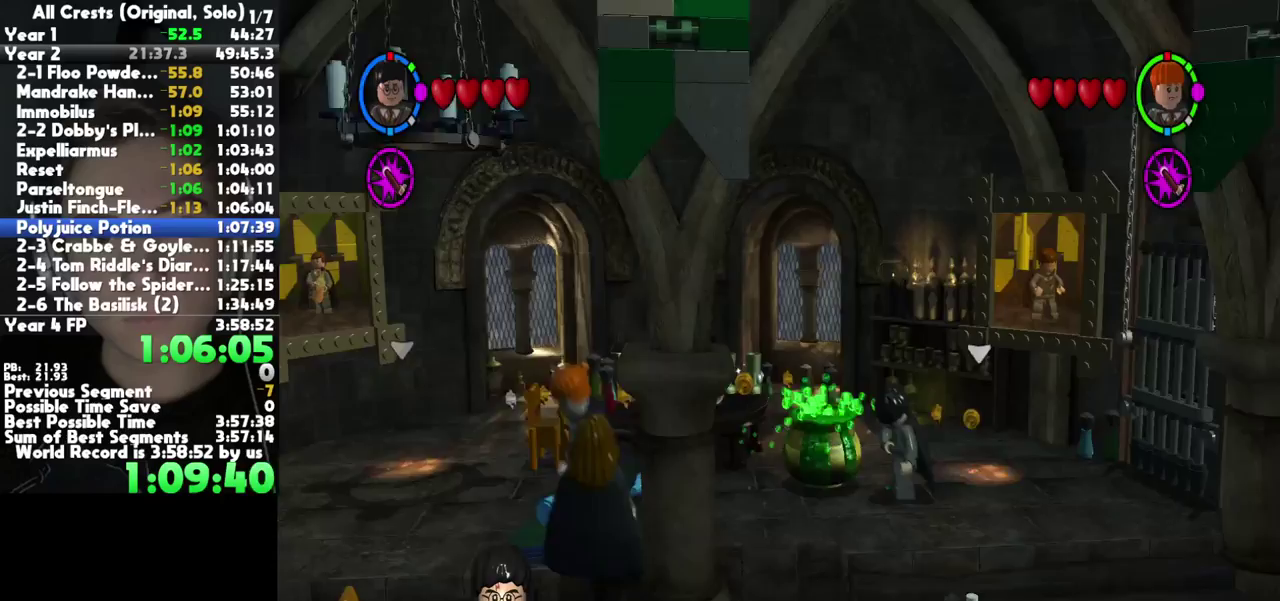
{"buttons": [], "right_stick": "center", "events": []}
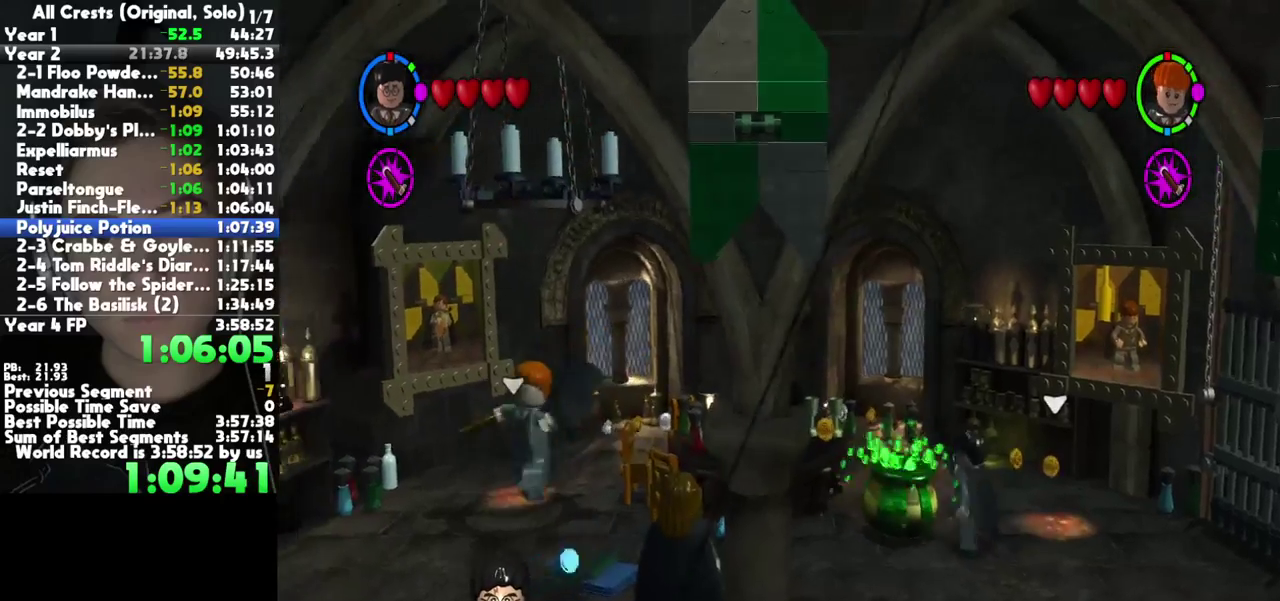
{"buttons": [], "right_stick": "center", "events": []}
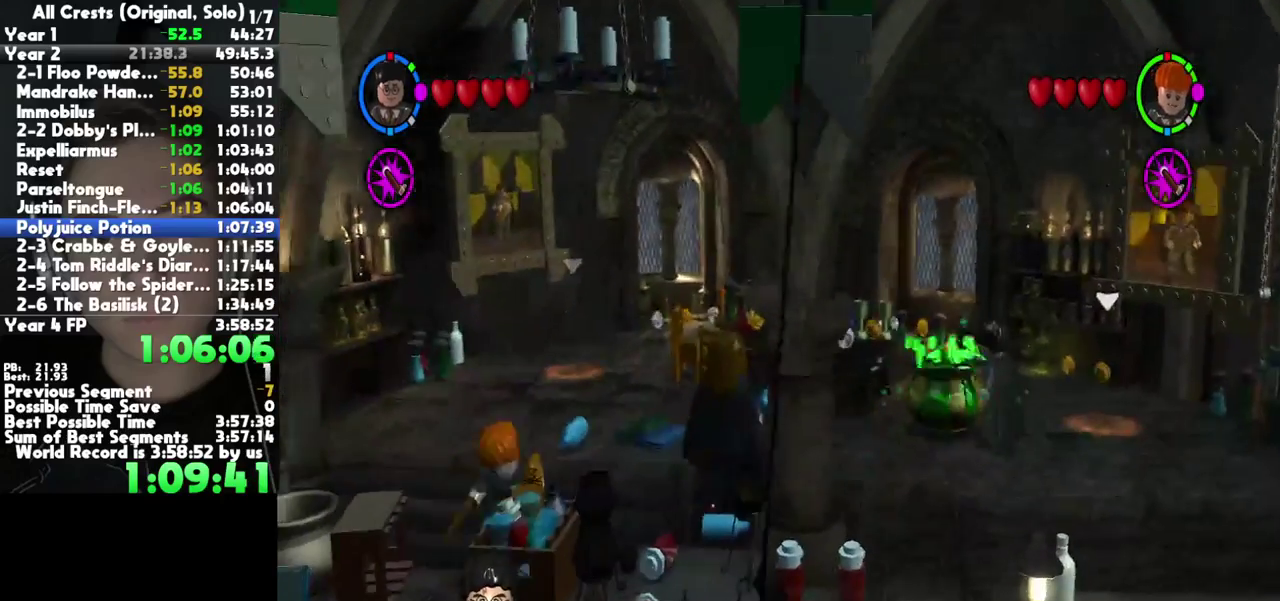
{"buttons": [], "right_stick": "center", "events": []}
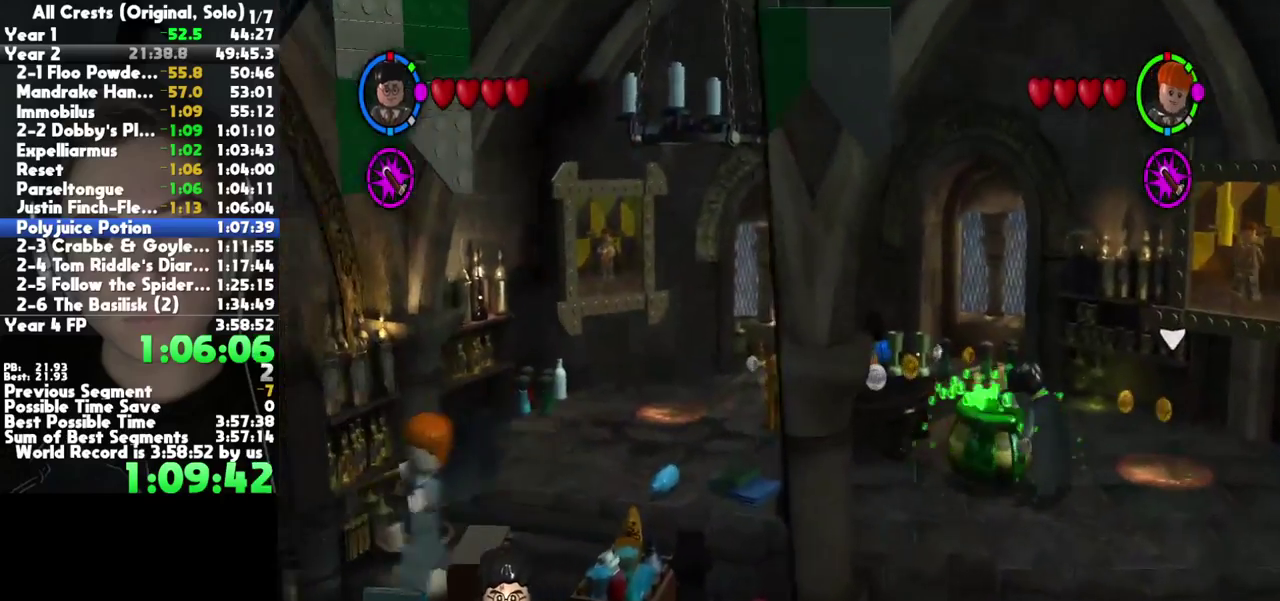
{"buttons": [], "right_stick": "center", "events": []}
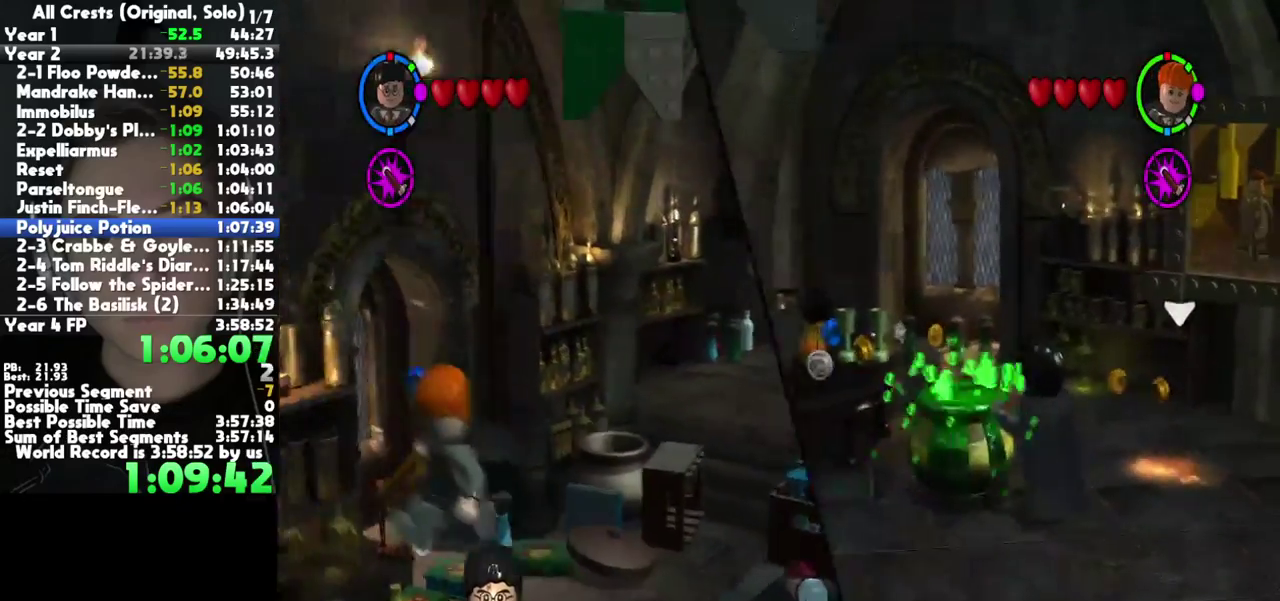
{"buttons": [], "right_stick": "center", "events": []}
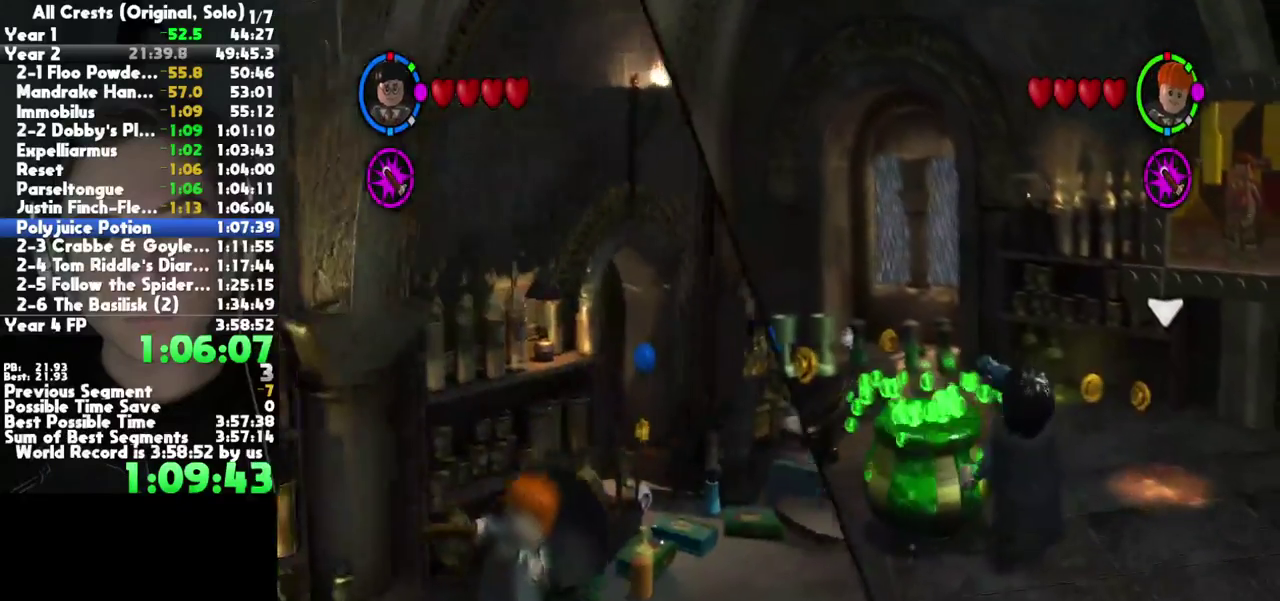
{"buttons": [], "right_stick": "center", "events": []}
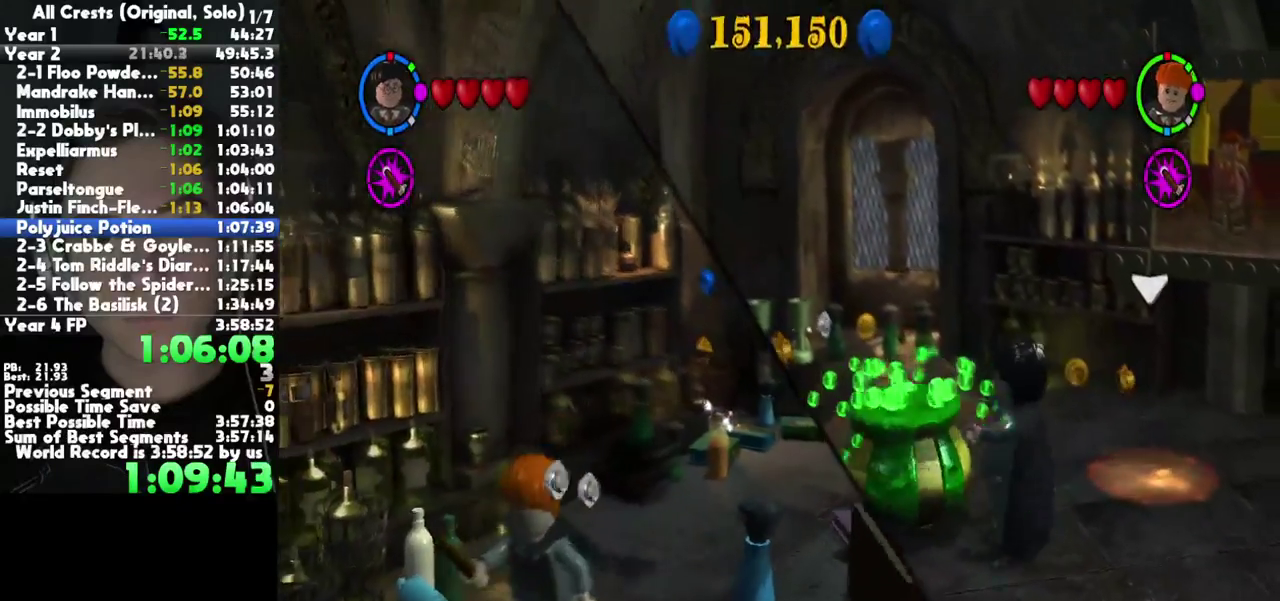
{"buttons": [], "right_stick": "center", "events": []}
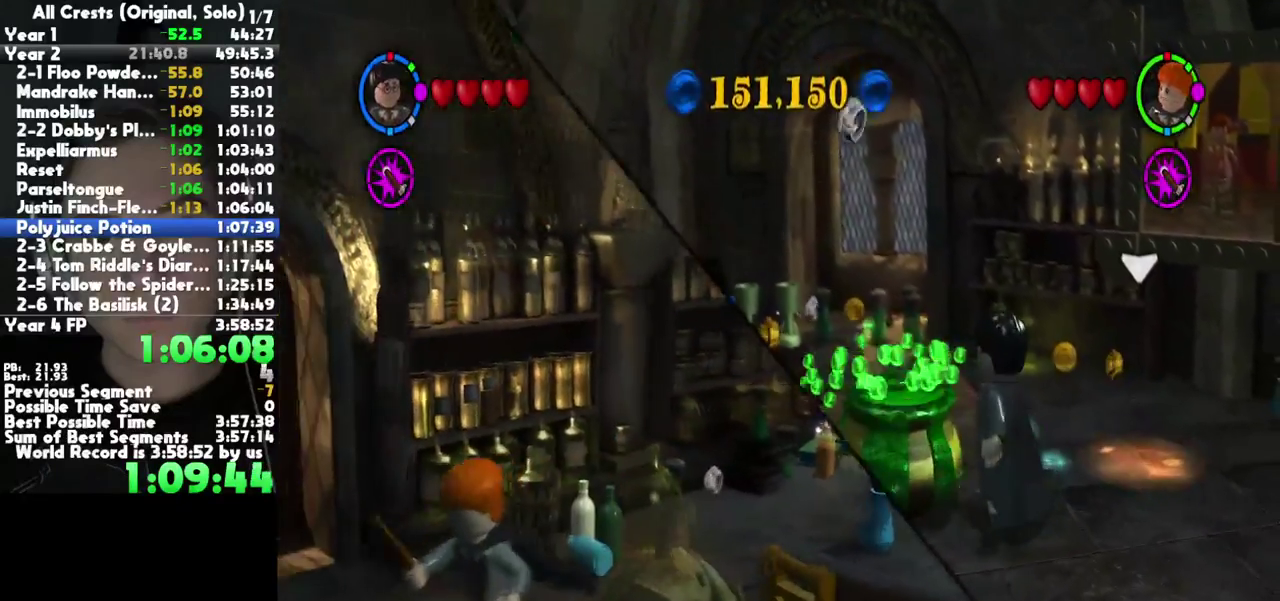
{"buttons": [], "right_stick": "center", "events": [[117, "DPAD_RIGHT", "down"], [233, "DPAD_RIGHT", "up"], [300, "DPAD_RIGHT", "down"], [383, "DPAD_RIGHT", "up"]]}
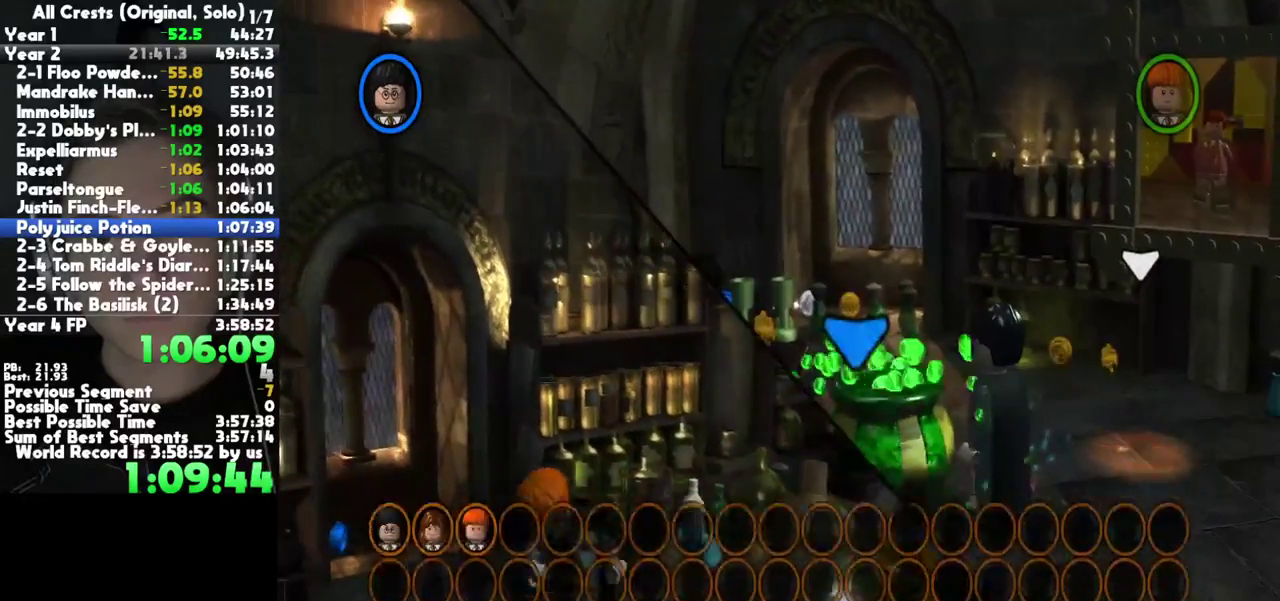
{"buttons": ["DPAD_RIGHT"], "right_stick": "center", "events": [[67, "DPAD_RIGHT", "down"], [133, "DPAD_RIGHT", "up"], [183, "DPAD_RIGHT", "down"], [267, "DPAD_RIGHT", "up"], [317, "DPAD_RIGHT", "down"], [400, "DPAD_RIGHT", "up"], [450, "DPAD_RIGHT", "down"]]}
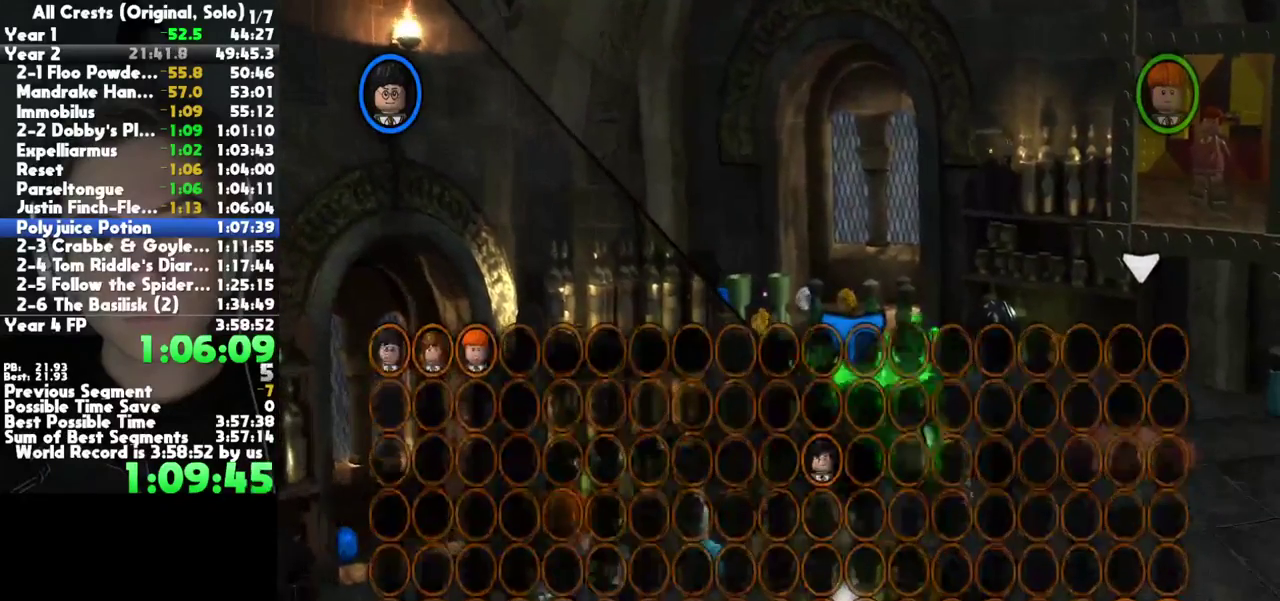
{"buttons": ["DPAD_RIGHT"], "right_stick": "center", "events": [[17, "DPAD_RIGHT", "up"], [83, "DPAD_RIGHT", "down"], [150, "DPAD_RIGHT", "up"], [217, "DPAD_RIGHT", "down"], [267, "DPAD_RIGHT", "up"], [333, "DPAD_RIGHT", "down"], [417, "DPAD_RIGHT", "up"], [483, "DPAD_RIGHT", "down"]]}
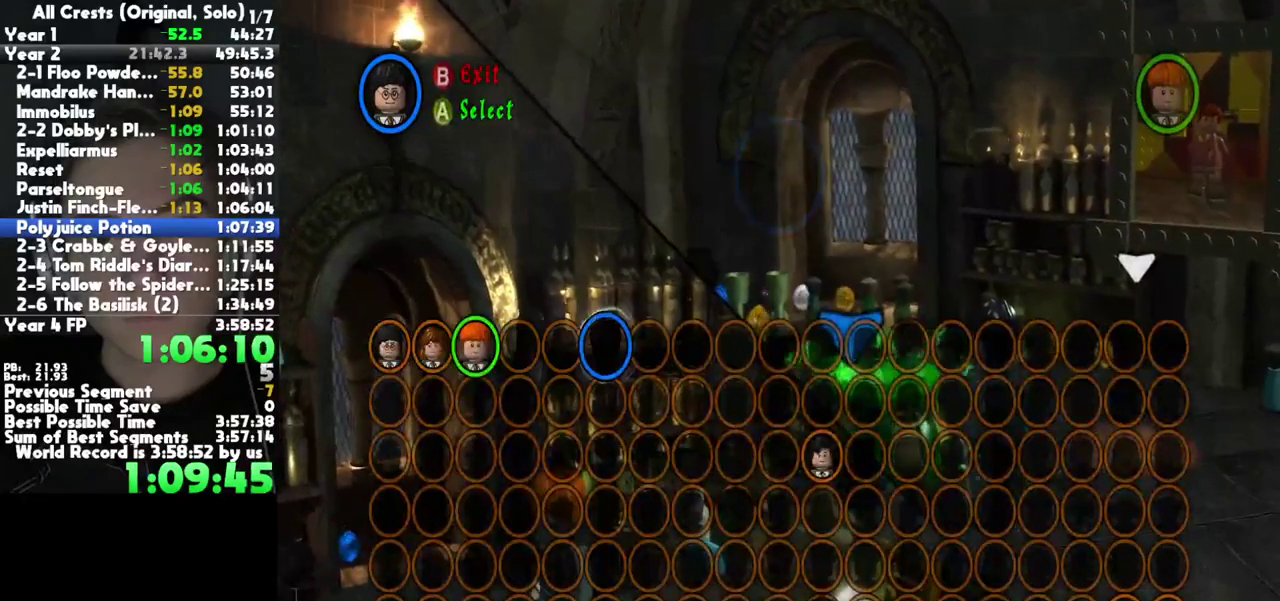
{"buttons": [], "right_stick": "center", "events": [[50, "DPAD_RIGHT", "up"], [117, "DPAD_RIGHT", "down"], [183, "DPAD_RIGHT", "up"], [250, "DPAD_RIGHT", "down"], [317, "DPAD_RIGHT", "up"], [383, "DPAD_RIGHT", "down"], [450, "DPAD_RIGHT", "up"]]}
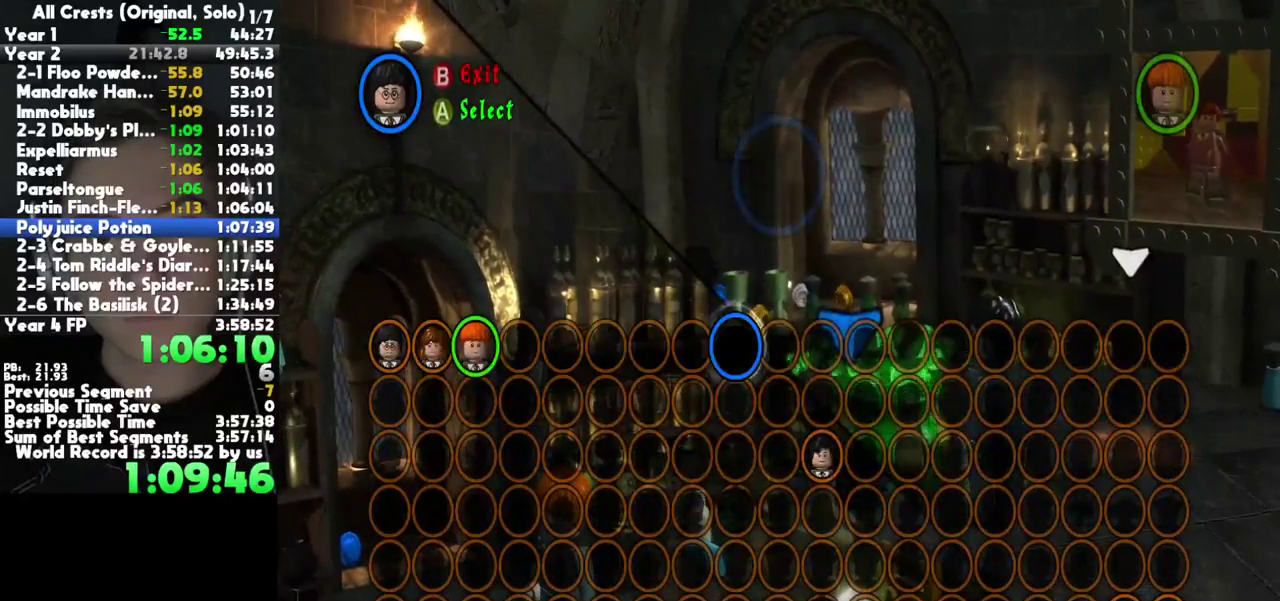
{"buttons": ["DPAD_DOWN"], "right_stick": "center", "events": [[17, "DPAD_RIGHT", "down"], [100, "DPAD_RIGHT", "up"], [183, "DPAD_RIGHT", "down"], [233, "DPAD_RIGHT", "up"], [433, "DPAD_DOWN", "down"]]}
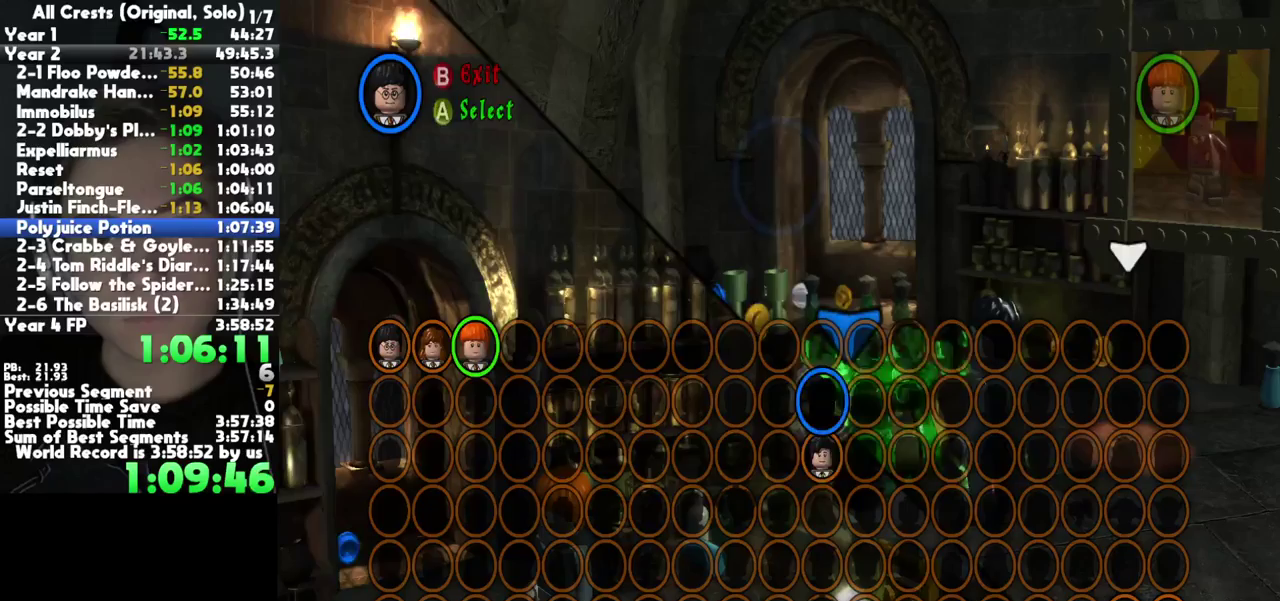
{"buttons": ["A"], "right_stick": "center", "events": [[17, "DPAD_DOWN", "up"], [67, "DPAD_DOWN", "down"], [150, "DPAD_DOWN", "up"], [183, "A", "down"], [250, "A", "up"], [350, "A", "down"], [400, "A", "up"], [483, "A", "down"]]}
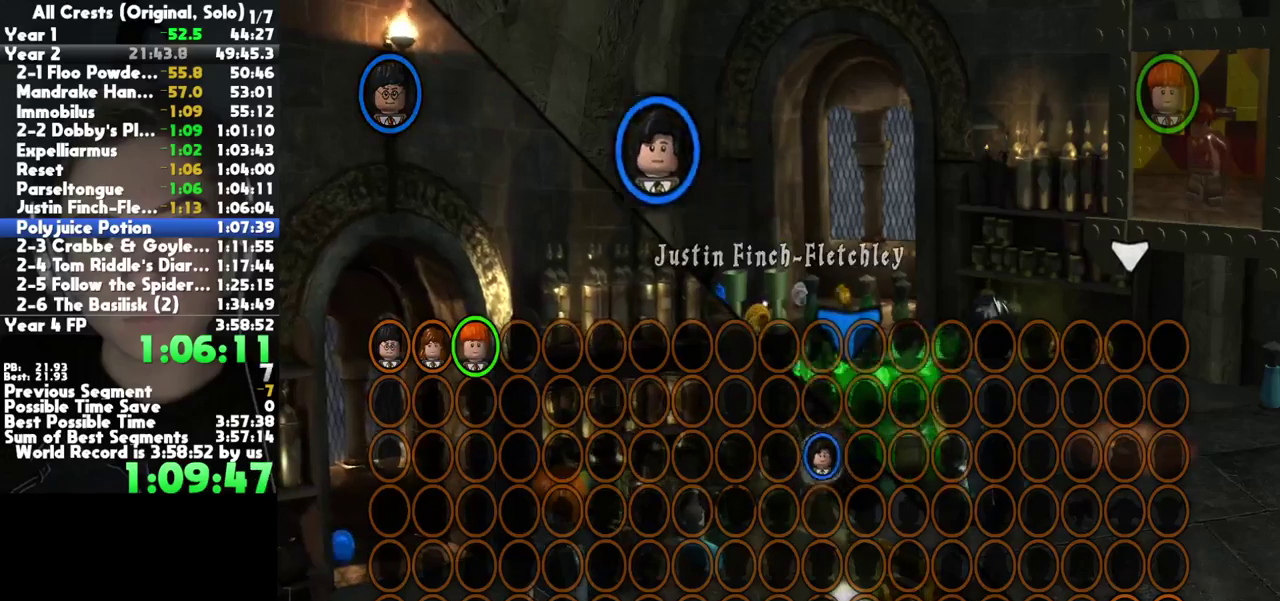
{"buttons": [], "right_stick": "center", "events": [[50, "A", "up"], [133, "A", "down"], [200, "A", "up"], [283, "A", "down"], [367, "A", "up"], [433, "A", "down"], [500, "A", "up"]]}
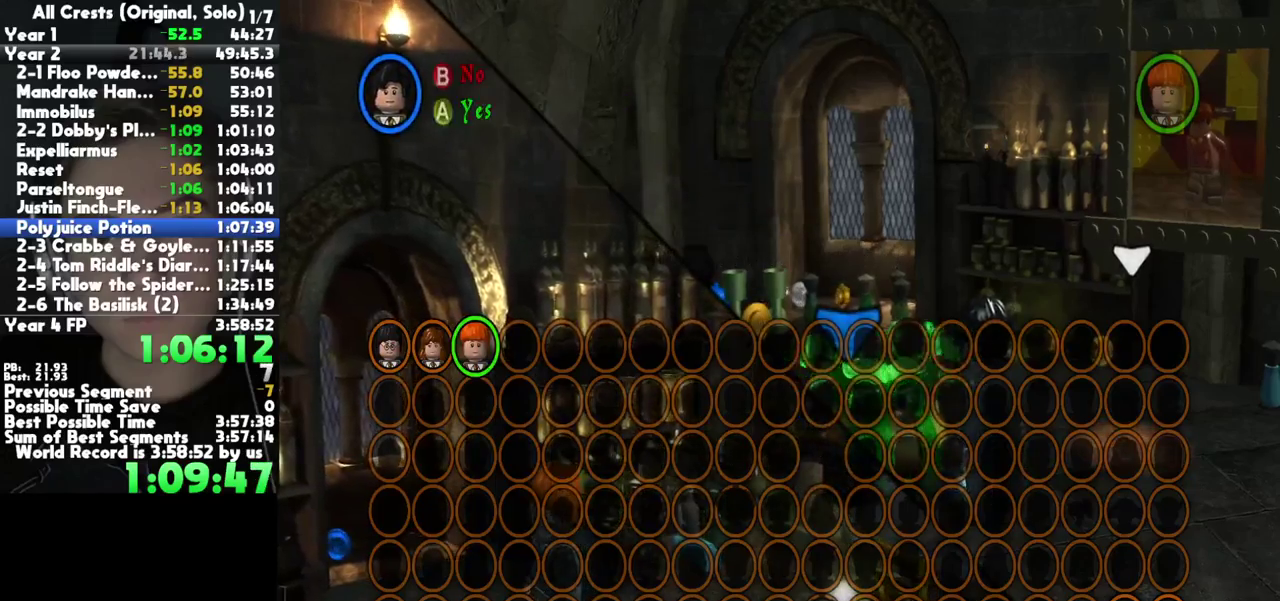
{"buttons": [], "right_stick": "center", "events": [[67, "A", "down"], [167, "A", "up"], [233, "A", "down"], [317, "A", "up"], [367, "A", "down"], [467, "A", "up"]]}
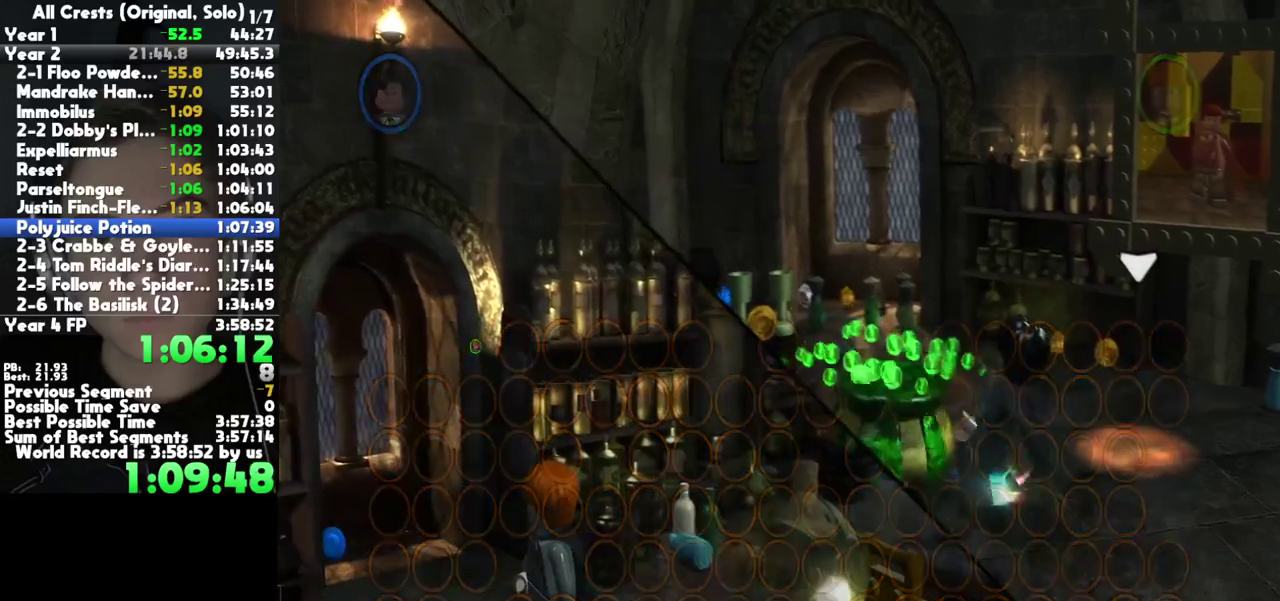
{"buttons": [], "right_stick": "center", "events": []}
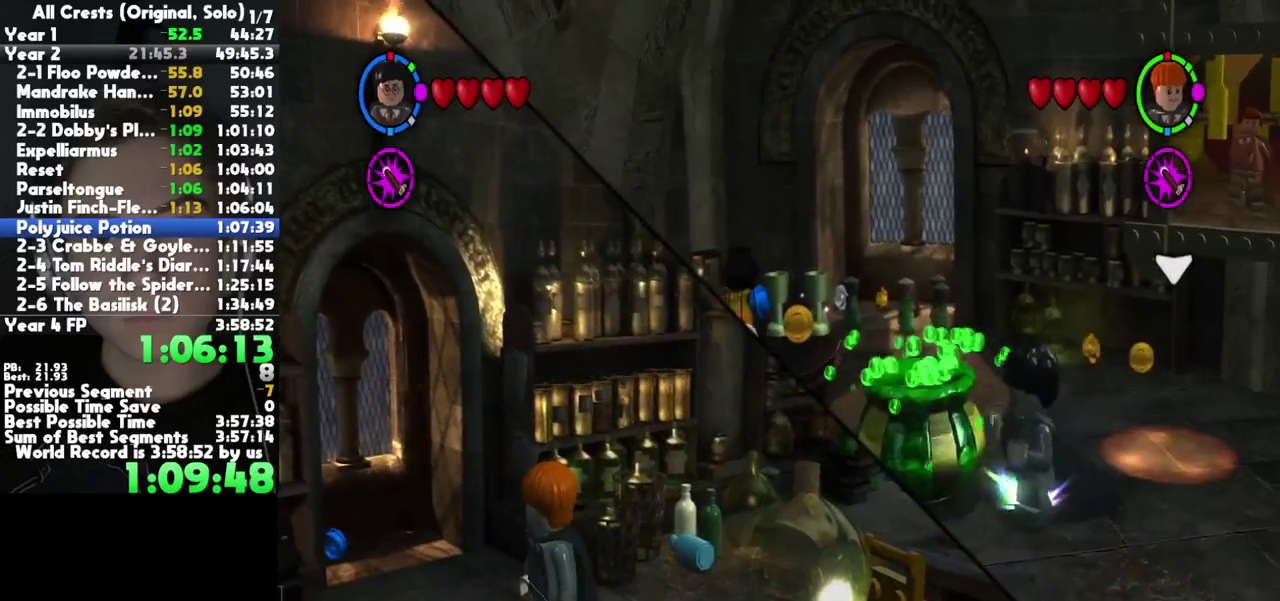
{"buttons": [], "right_stick": "center", "events": []}
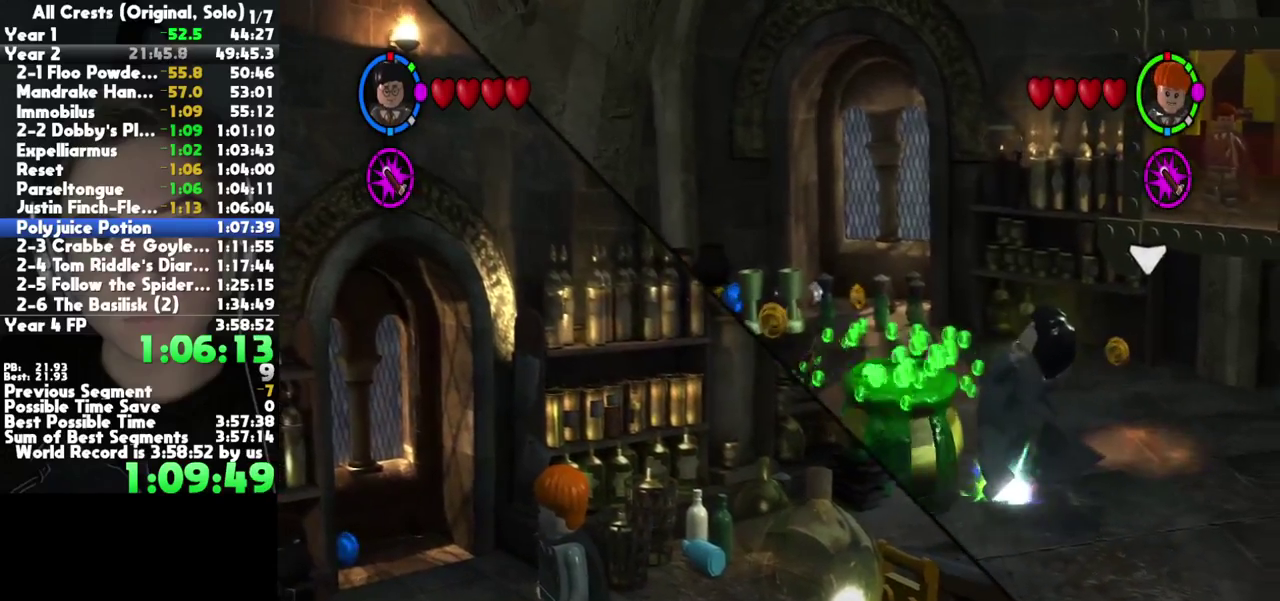
{"buttons": [], "right_stick": "center", "events": []}